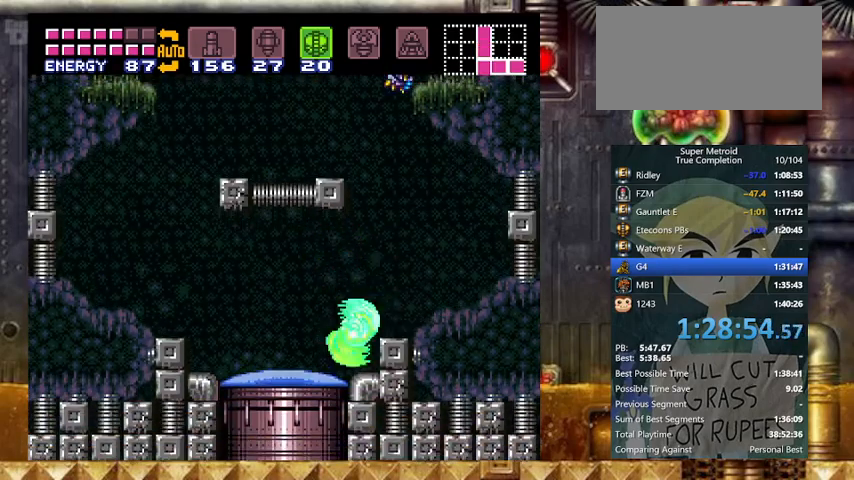
Gameplay with a controller (Nintendo layout); each line is a JSON object with the inputs held at the frame after it. "events" lists button and stick changes between this image and that frame as [ms after this image, input, new state], when the widget could be followed in between. Not read: L3 R3.
{"buttons": ["Y", "DPAD_UP"], "events": [[133, "DPAD_LEFT", "down"], [167, "DPAD_RIGHT", "up"], [367, "B", "up"], [433, "DPAD_LEFT", "up"], [433, "DPAD_UP", "down"]]}
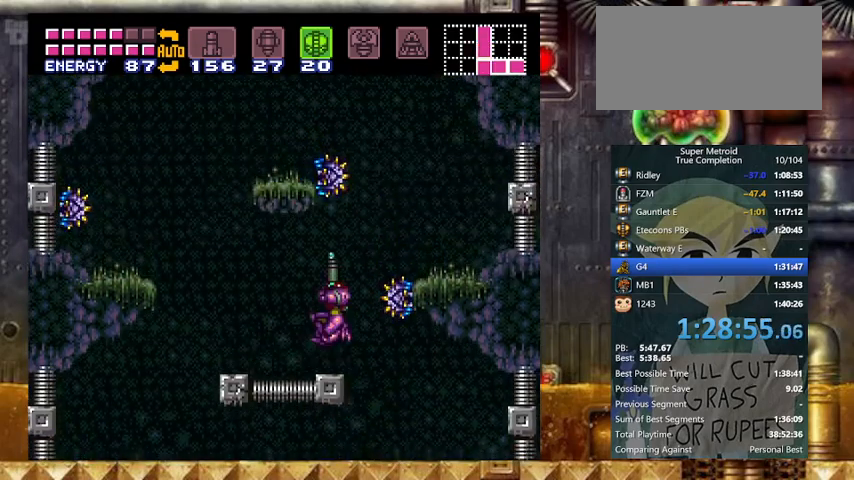
{"buttons": ["Y", "DPAD_DOWN"], "events": [[33, "X", "down"], [133, "B", "down"], [133, "DPAD_UP", "up"], [167, "X", "up"], [267, "DPAD_LEFT", "down"], [433, "DPAD_DOWN", "down"], [467, "B", "up"], [467, "DPAD_LEFT", "up"]]}
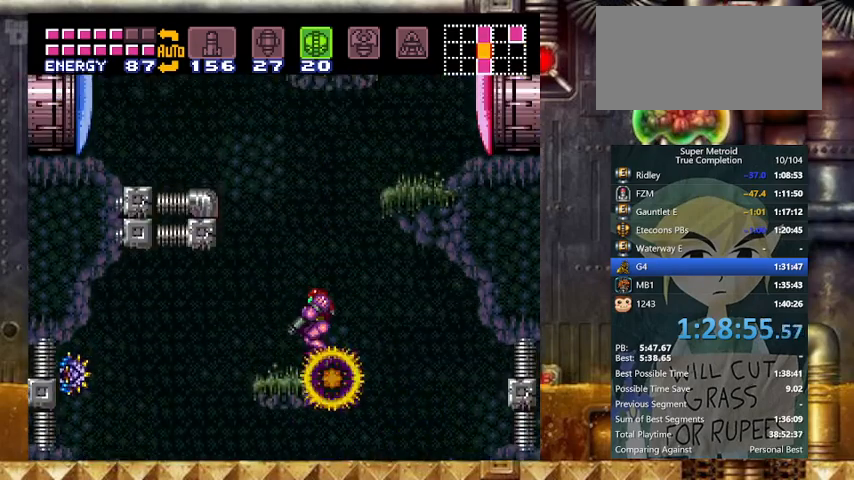
{"buttons": ["B", "Y", "DPAD_RIGHT"], "events": [[33, "SELECT", "down"], [67, "DPAD_LEFT", "down"], [167, "DPAD_DOWN", "up"], [167, "DPAD_RIGHT", "down"], [167, "SELECT", "up"], [233, "B", "down"], [233, "DPAD_LEFT", "up"]]}
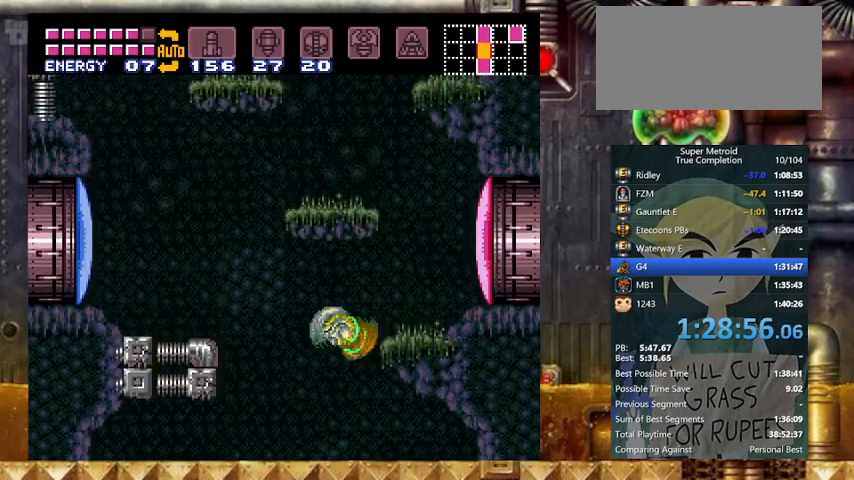
{"buttons": ["Y", "DPAD_RIGHT"], "events": [[67, "A", "down"], [133, "B", "up"], [167, "A", "up"], [167, "R1", "down"], [233, "A", "down"], [333, "DPAD_RIGHT", "up"], [333, "X", "down"], [433, "A", "up"], [433, "R1", "up"], [467, "DPAD_RIGHT", "down"], [467, "X", "up"]]}
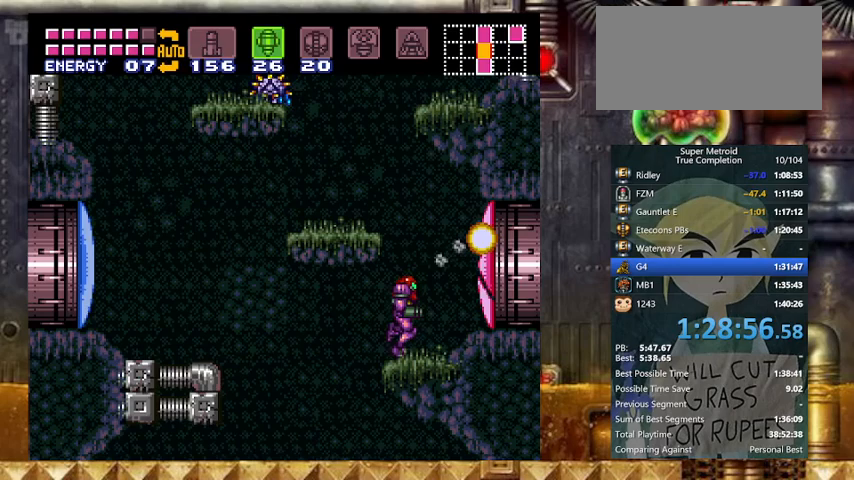
{"buttons": ["Y", "DPAD_RIGHT"], "events": [[100, "A", "down"], [200, "A", "up"]]}
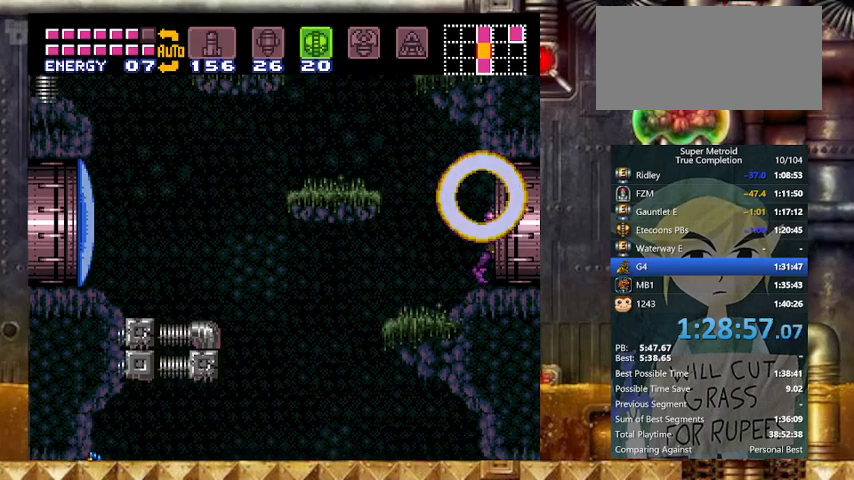
{"buttons": ["Y", "DPAD_RIGHT"], "events": []}
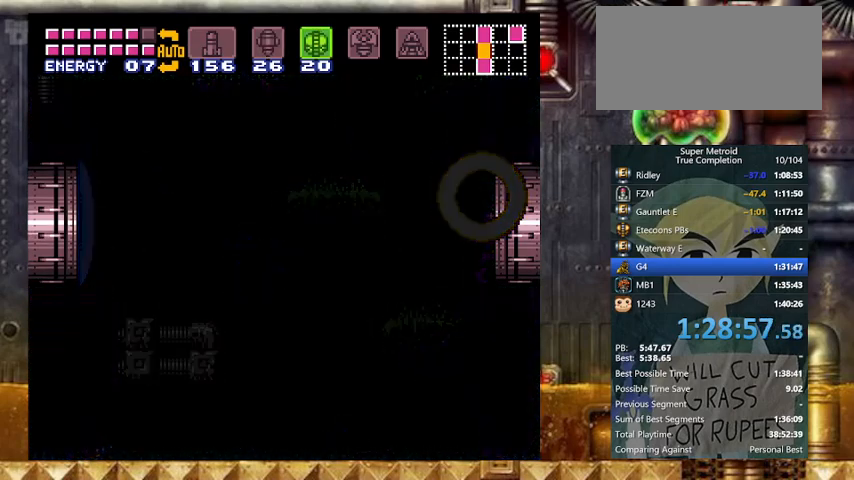
{"buttons": ["Y", "DPAD_RIGHT"], "events": []}
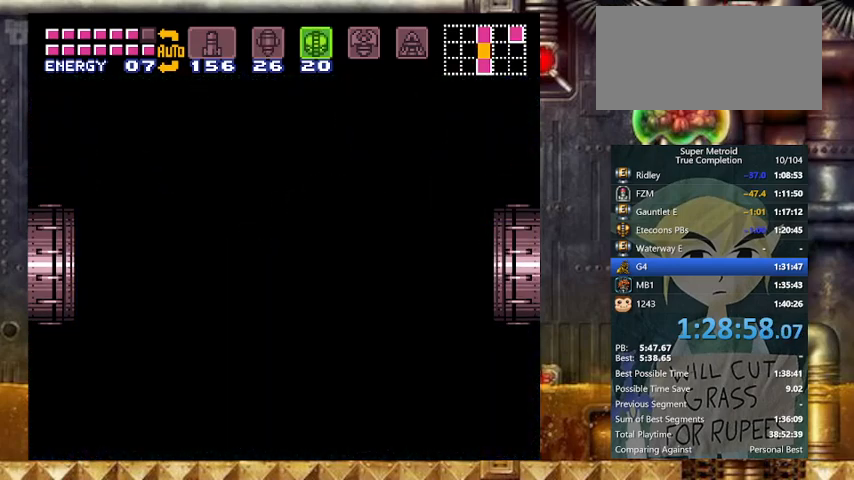
{"buttons": ["Y", "DPAD_RIGHT"], "events": []}
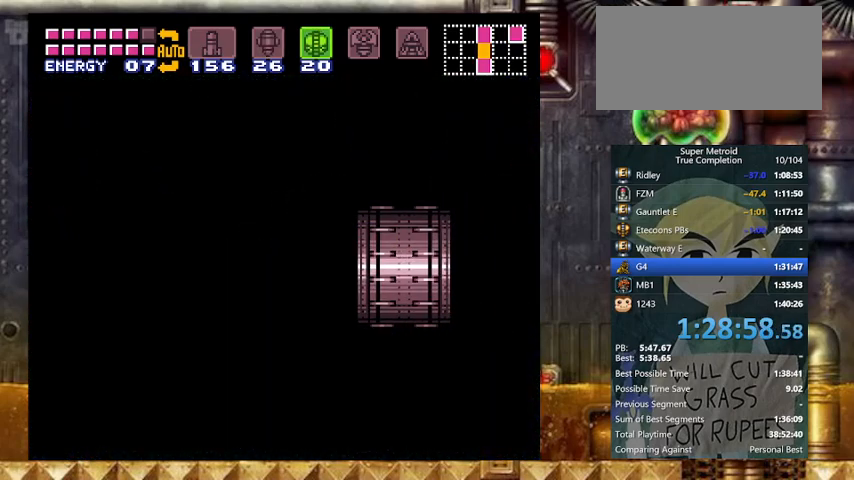
{"buttons": ["Y"], "events": [[300, "DPAD_RIGHT", "up"]]}
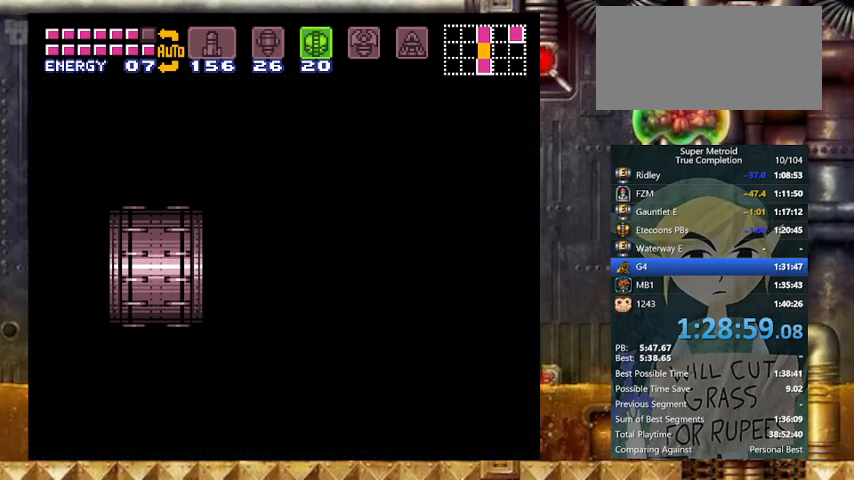
{"buttons": ["Y", "DPAD_RIGHT"], "events": [[367, "DPAD_RIGHT", "down"]]}
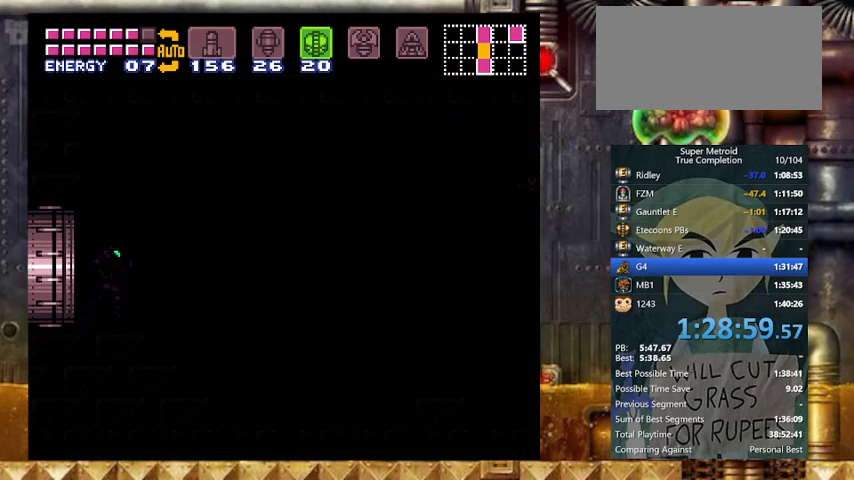
{"buttons": ["Y", "DPAD_RIGHT"], "events": []}
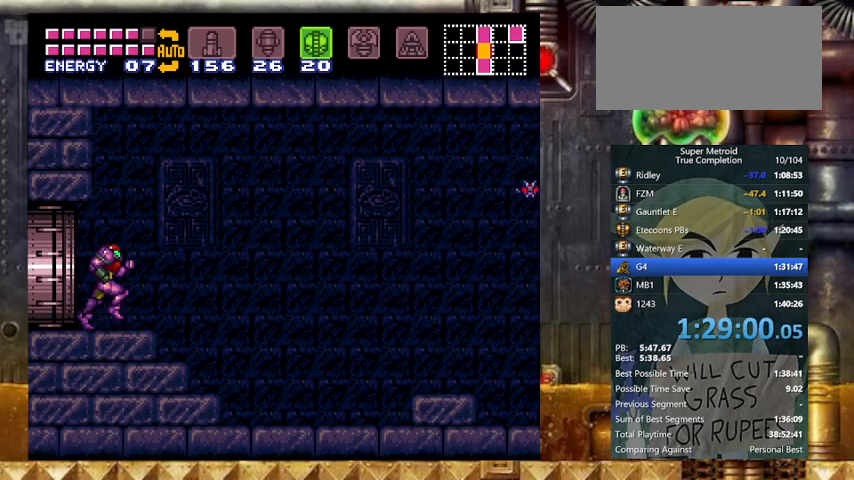
{"buttons": ["Y", "DPAD_RIGHT"], "events": [[67, "B", "down"], [200, "B", "up"]]}
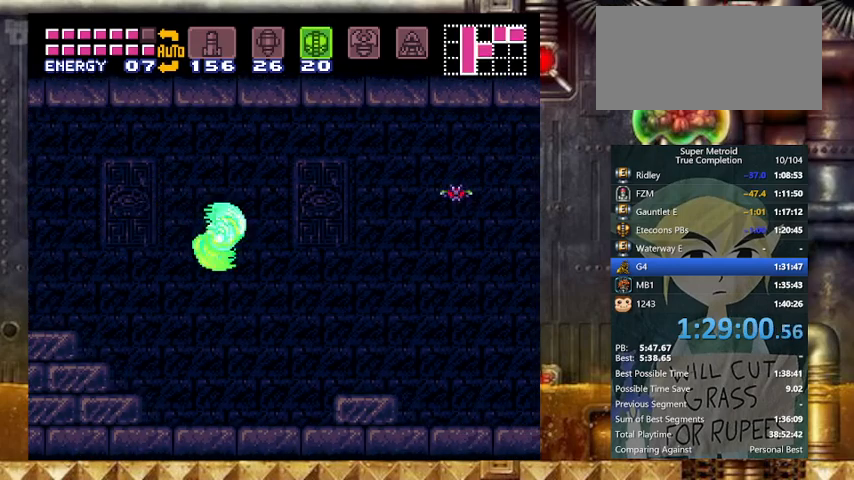
{"buttons": ["Y", "DPAD_RIGHT"], "events": [[233, "B", "down"], [333, "B", "up"]]}
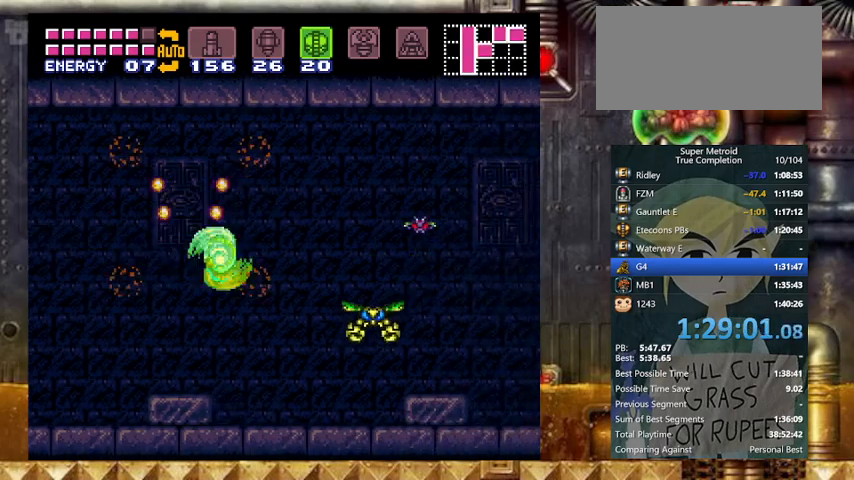
{"buttons": ["Y", "DPAD_RIGHT"], "events": [[267, "B", "down"], [467, "B", "up"]]}
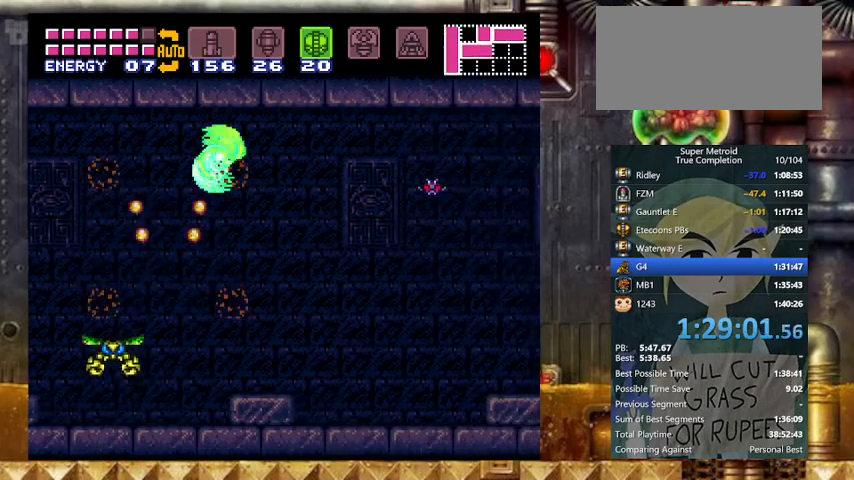
{"buttons": ["Y", "DPAD_RIGHT"], "events": []}
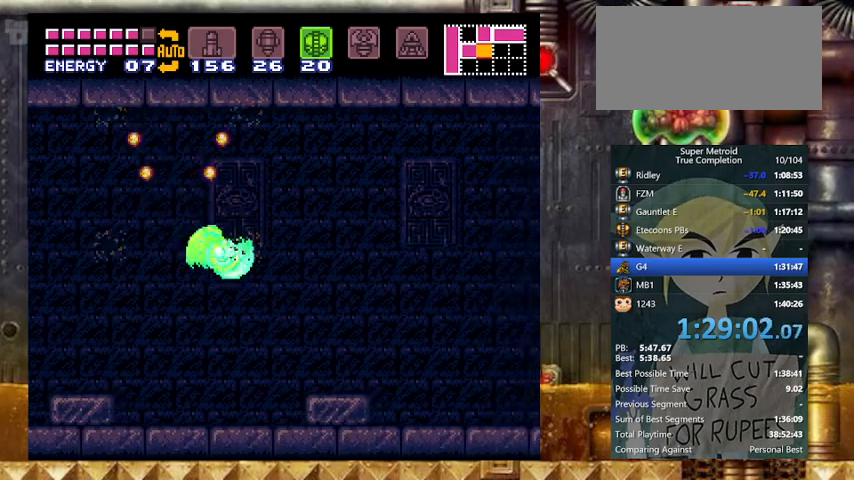
{"buttons": ["Y", "DPAD_RIGHT"], "events": [[33, "B", "down"], [67, "B", "up"]]}
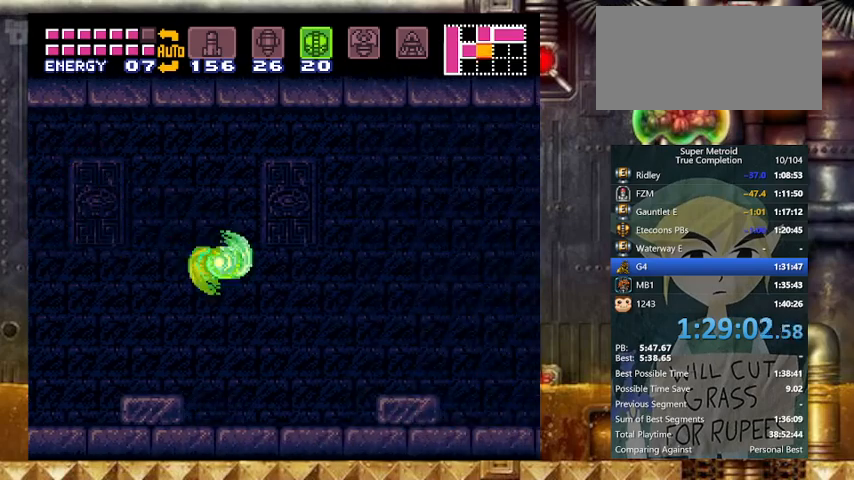
{"buttons": ["B", "X", "Y", "DPAD_DOWN"], "events": [[200, "B", "down"], [267, "X", "down"], [333, "DPAD_DOWN", "down"], [367, "DPAD_RIGHT", "up"]]}
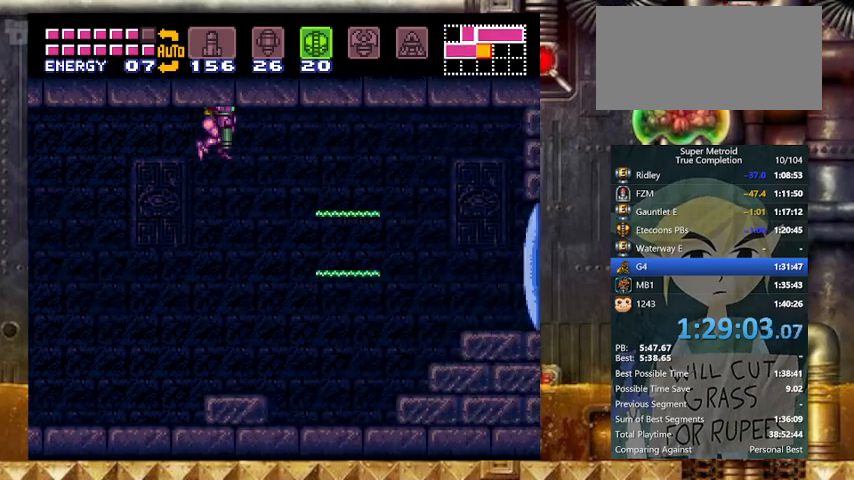
{"buttons": ["B", "X", "Y", "DPAD_DOWN"], "events": []}
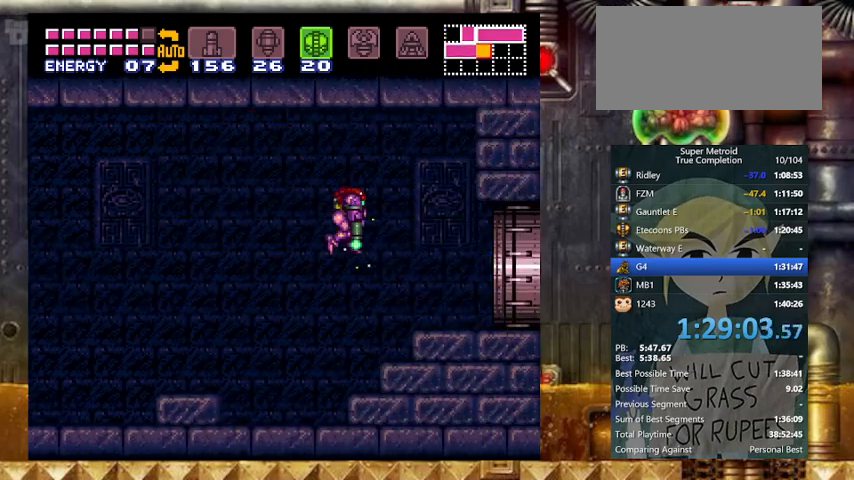
{"buttons": ["Y", "DPAD_RIGHT"], "events": [[133, "DPAD_RIGHT", "down"], [133, "X", "up"], [233, "B", "up"], [233, "DPAD_DOWN", "up"]]}
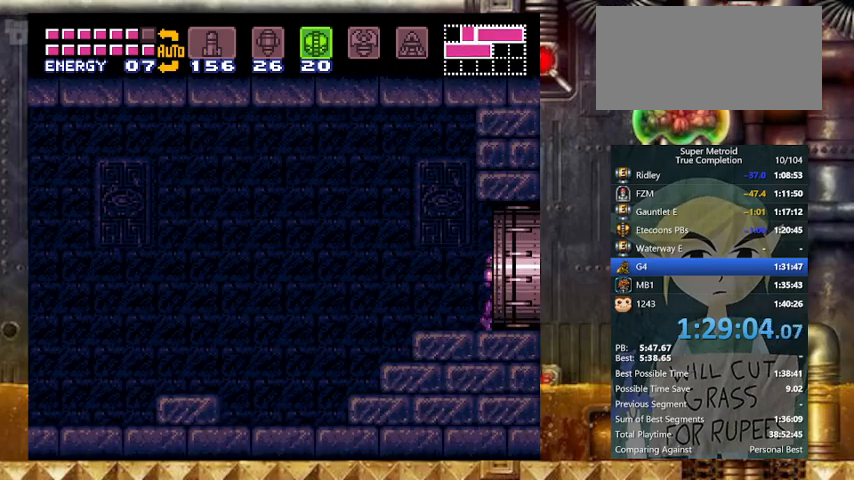
{"buttons": ["Y", "DPAD_RIGHT"], "events": []}
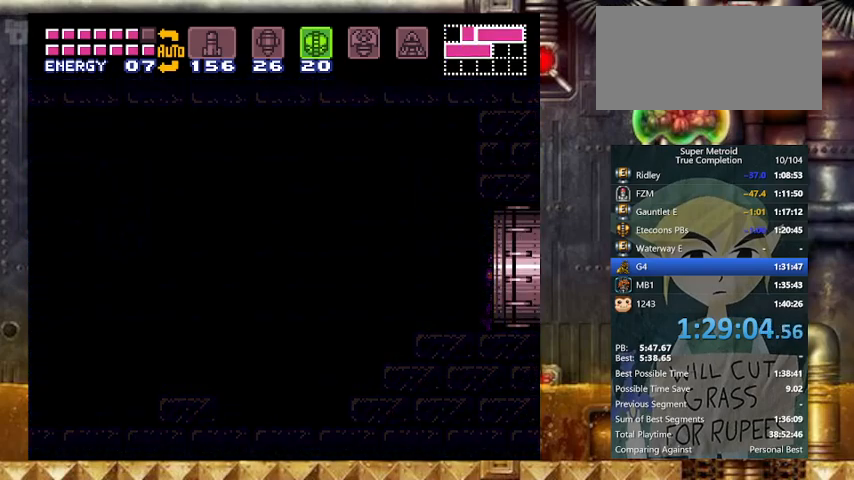
{"buttons": ["Y", "DPAD_RIGHT"], "events": []}
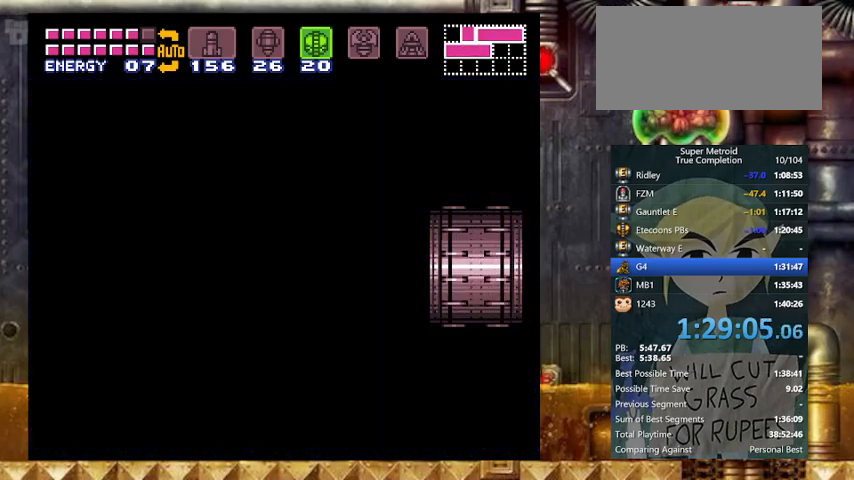
{"buttons": ["Y", "DPAD_RIGHT"], "events": []}
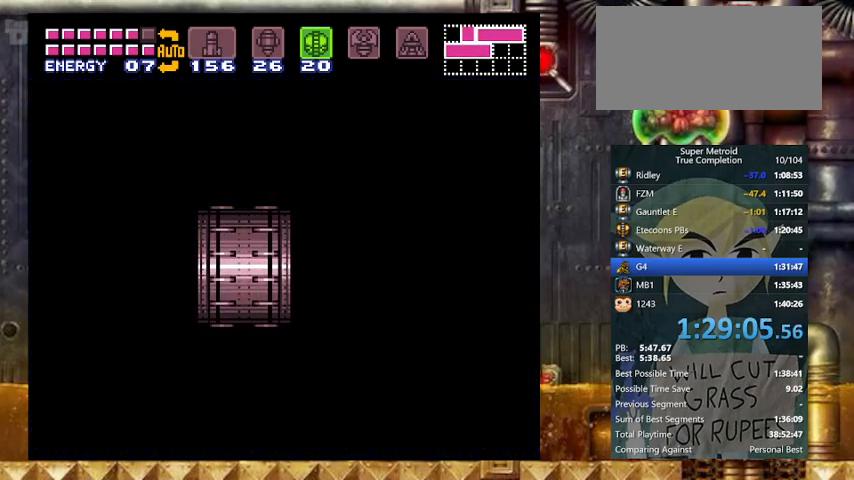
{"buttons": ["Y", "DPAD_RIGHT"], "events": []}
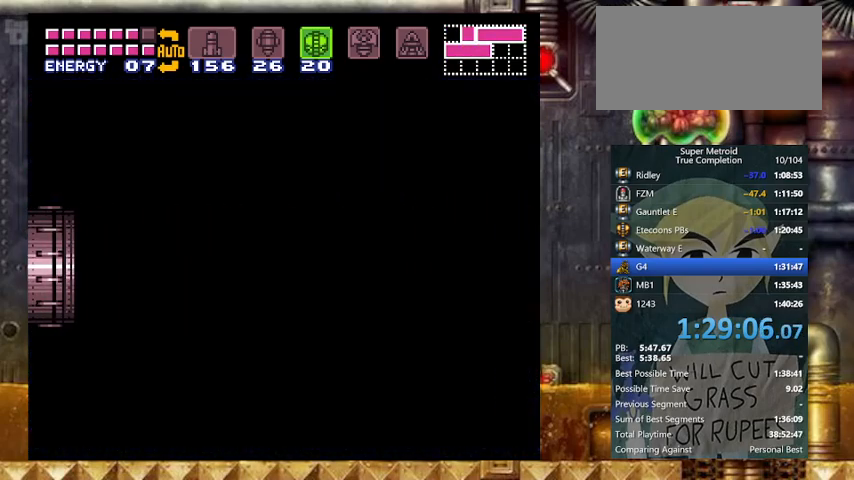
{"buttons": ["Y", "DPAD_RIGHT"], "events": []}
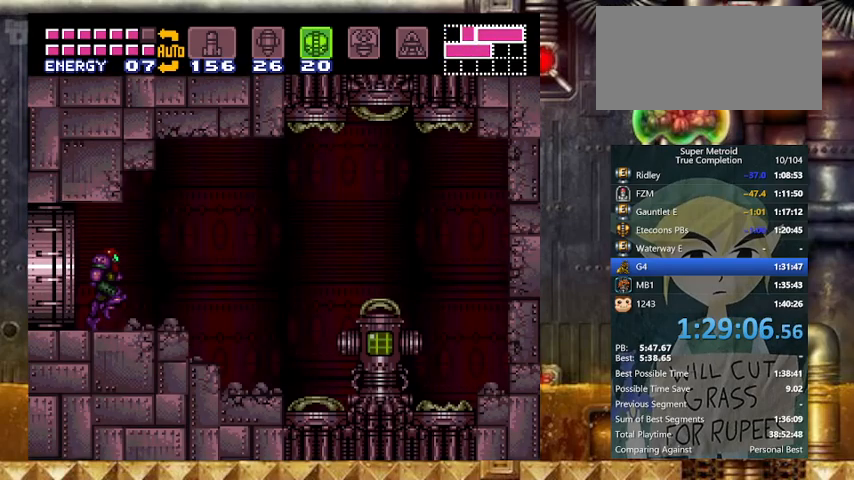
{"buttons": ["Y", "DPAD_RIGHT"], "events": []}
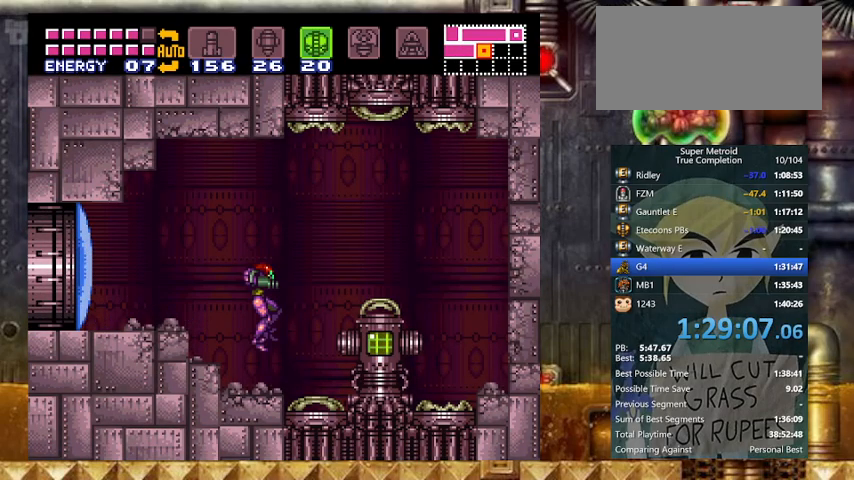
{"buttons": [], "events": [[33, "START", "down"], [167, "START", "up"], [267, "Y", "up"], [467, "DPAD_RIGHT", "up"]]}
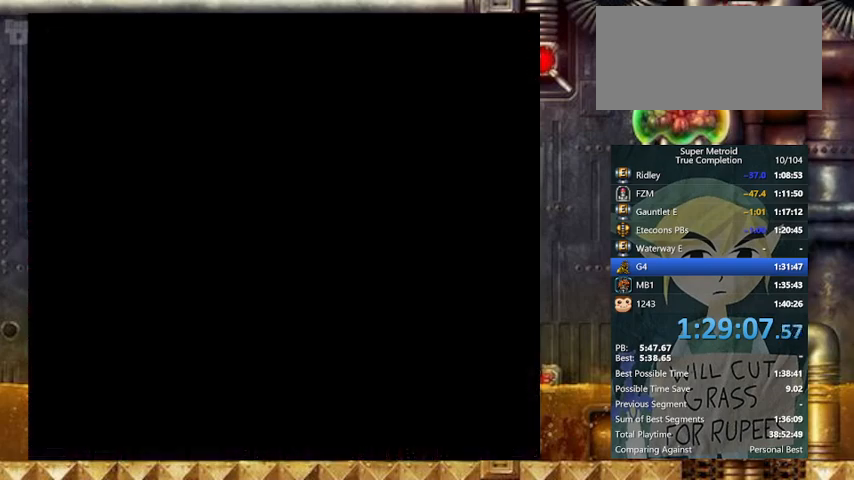
{"buttons": ["R1"], "events": [[100, "R1", "down"]]}
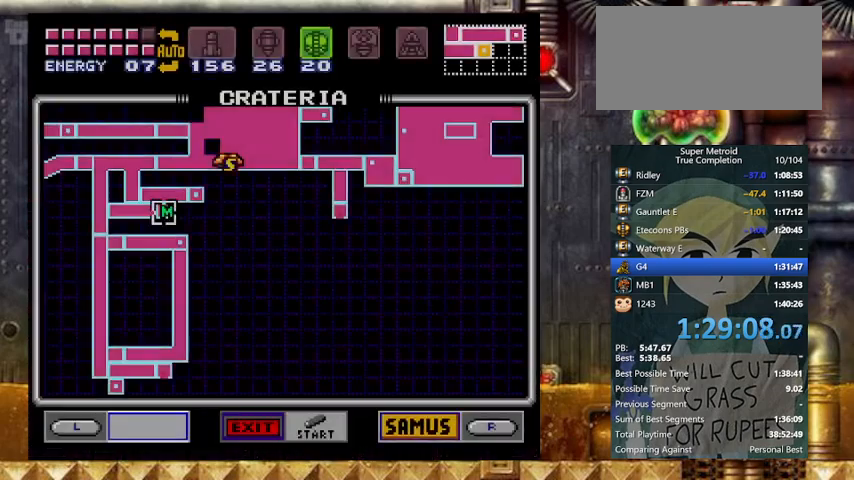
{"buttons": ["R1"], "events": []}